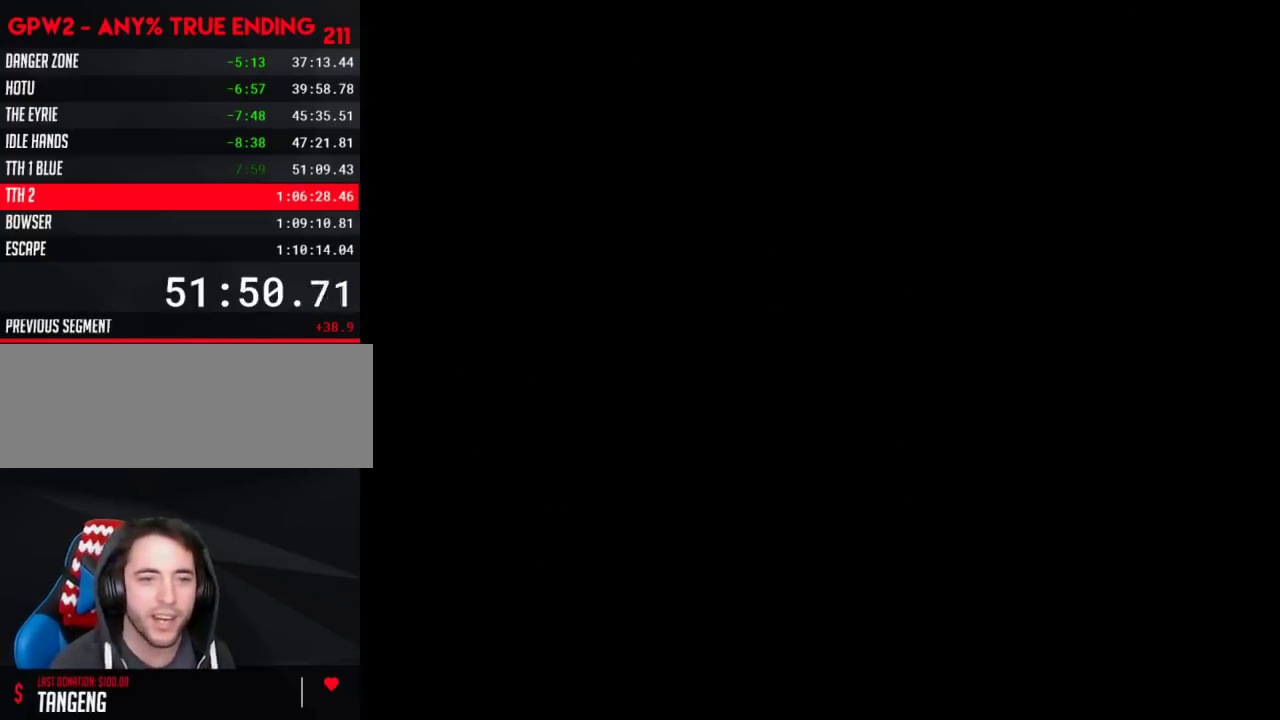
Gameplay with a controller (Nintendo layout); each line is a JSON object with the inputs held at the frame after it. "events" lists button and stick changes between this image and that frame as [ms after this image, input, new state], when the widget could be followed in between. Not read: L3 R3.
{"buttons": ["Y", "DPAD_RIGHT"], "events": [[83, "DPAD_RIGHT", "down"], [83, "Y", "down"]]}
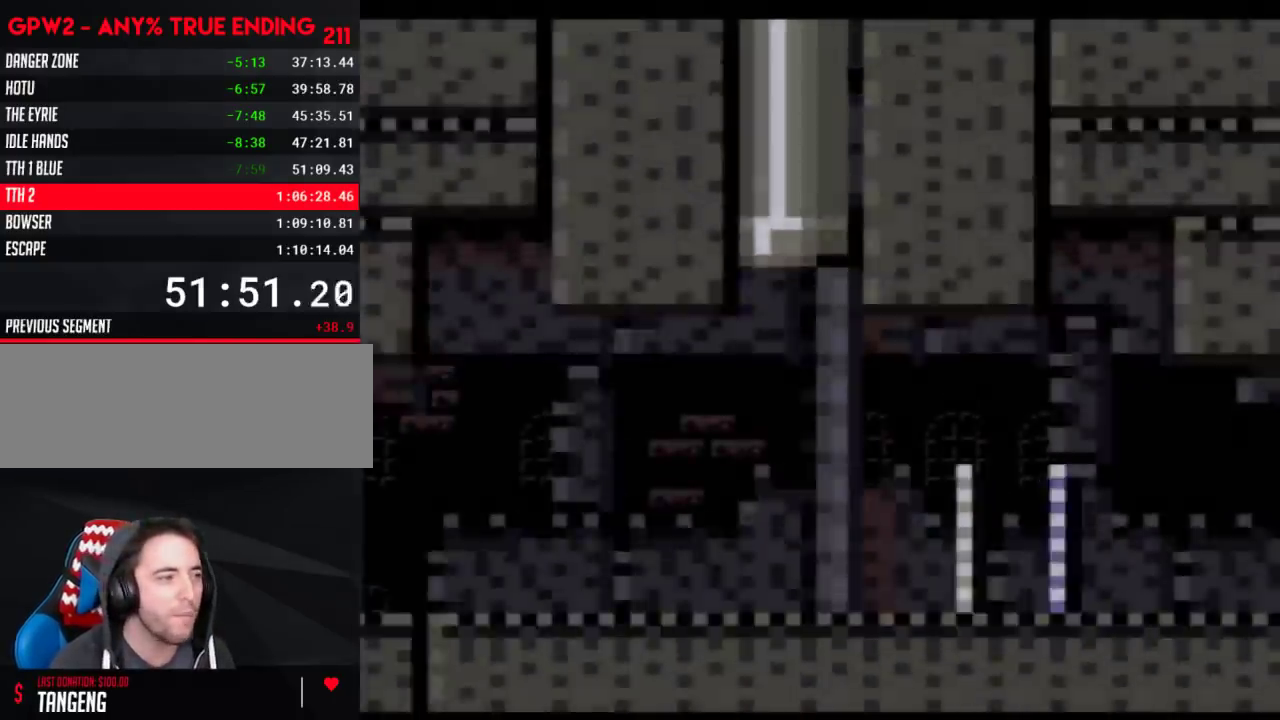
{"buttons": ["Y", "DPAD_RIGHT"], "events": []}
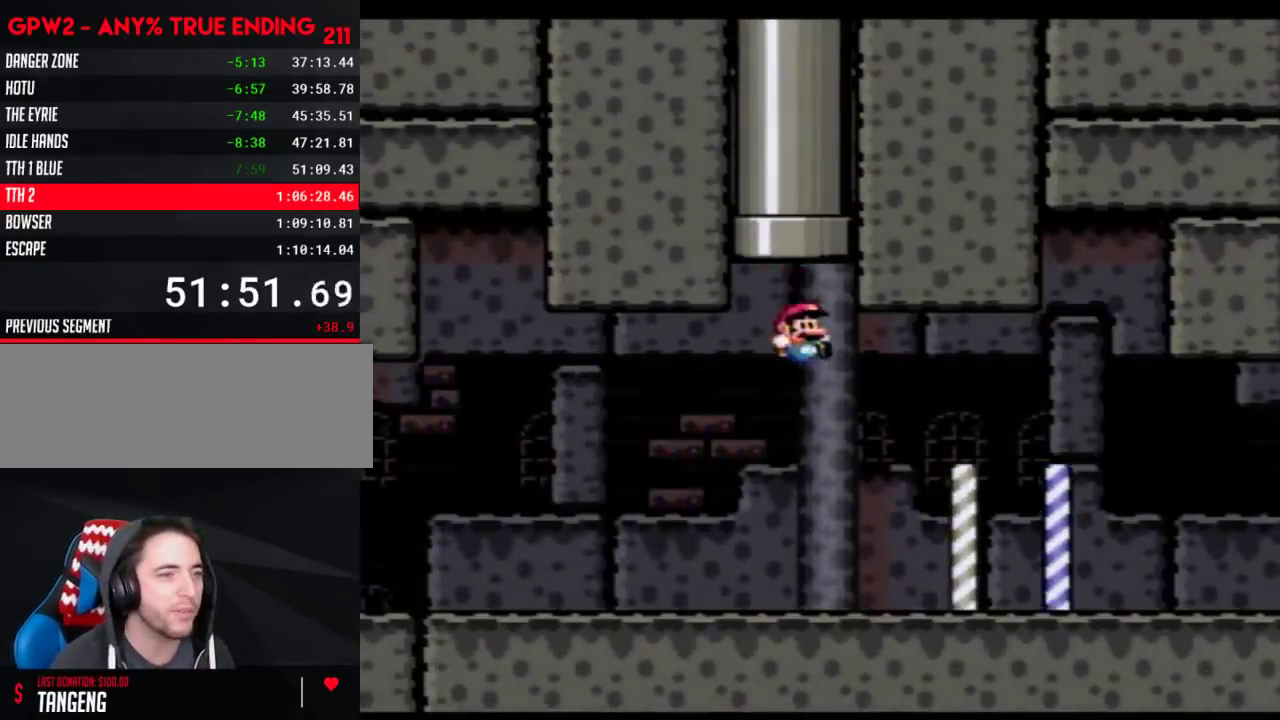
{"buttons": ["Y", "DPAD_RIGHT"], "events": []}
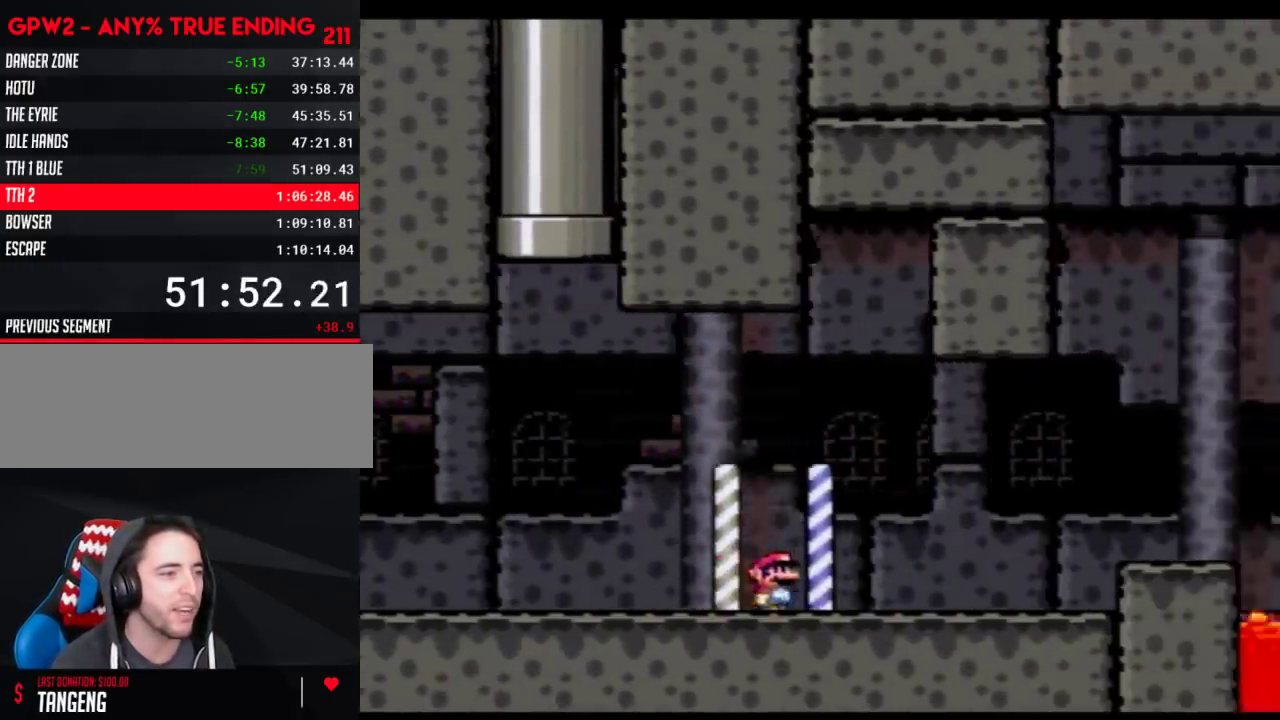
{"buttons": ["Y", "DPAD_RIGHT"], "events": [[250, "A", "down"], [300, "A", "up"]]}
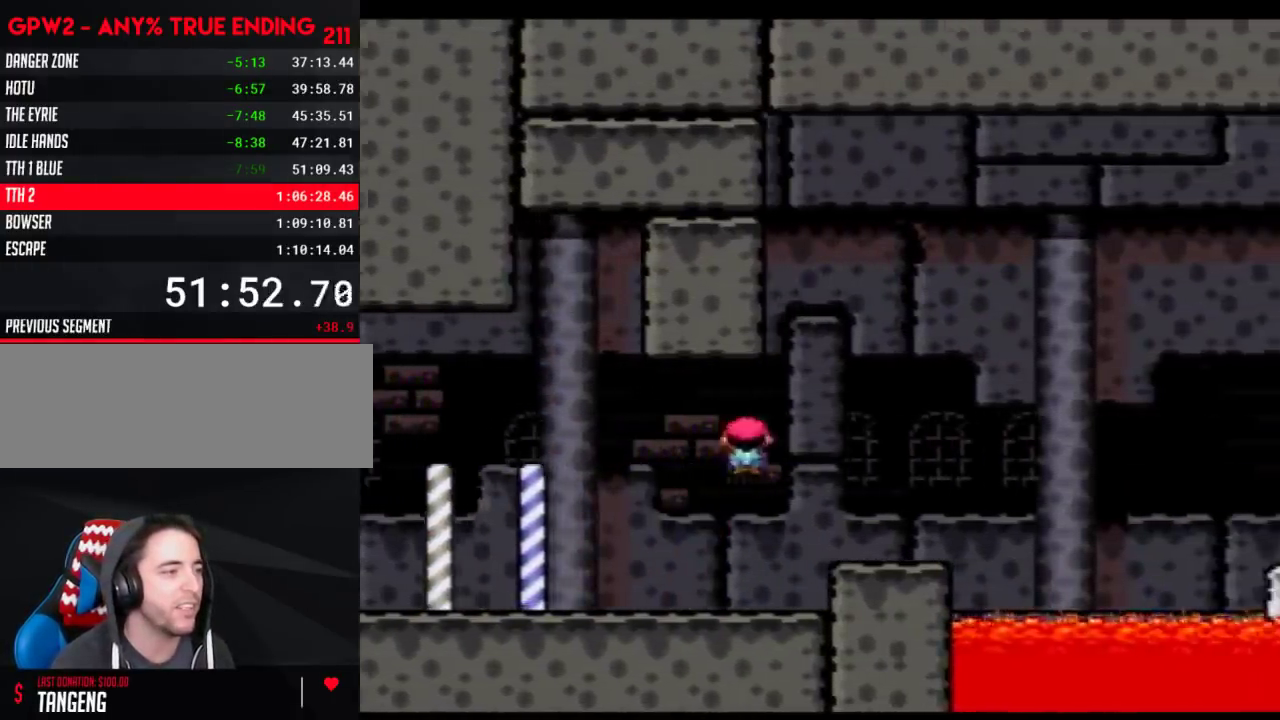
{"buttons": ["B", "Y", "DPAD_RIGHT"], "events": [[267, "B", "down"]]}
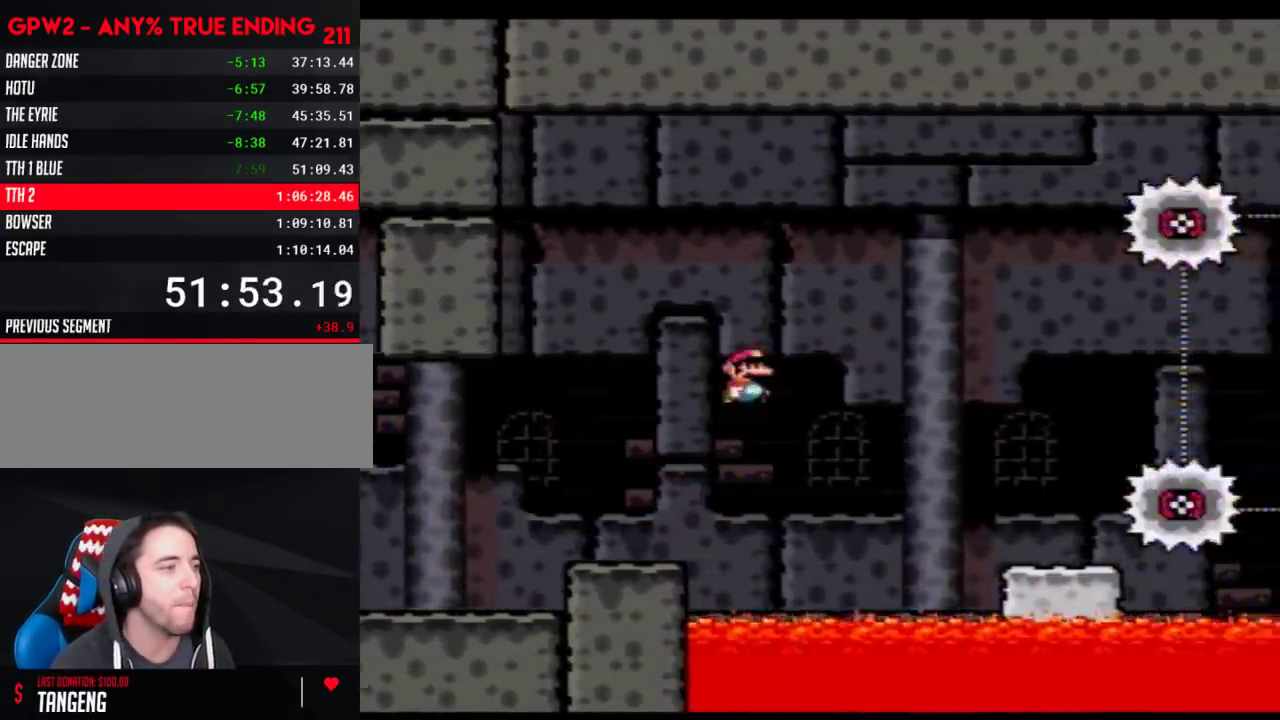
{"buttons": ["Y", "DPAD_LEFT"], "events": [[333, "B", "up"], [467, "DPAD_LEFT", "down"], [467, "DPAD_RIGHT", "up"]]}
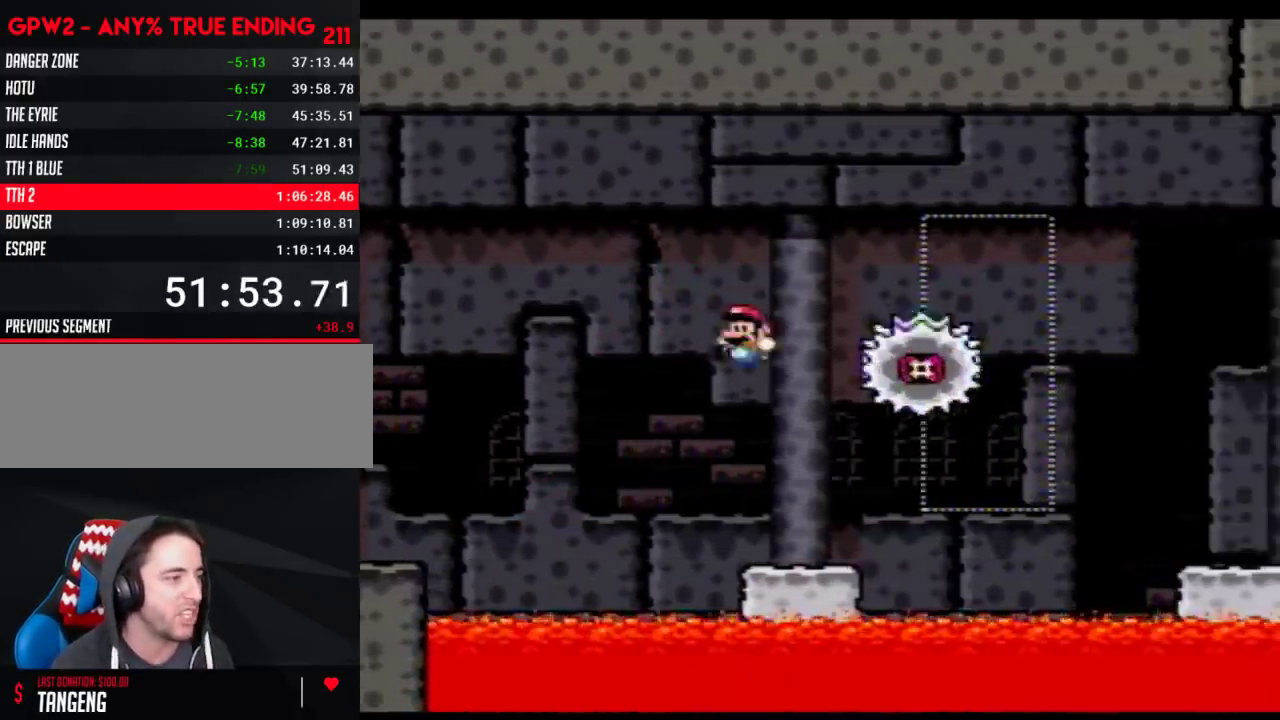
{"buttons": ["B", "Y", "DPAD_RIGHT"], "events": [[117, "DPAD_LEFT", "up"], [150, "DPAD_RIGHT", "down"], [333, "B", "down"]]}
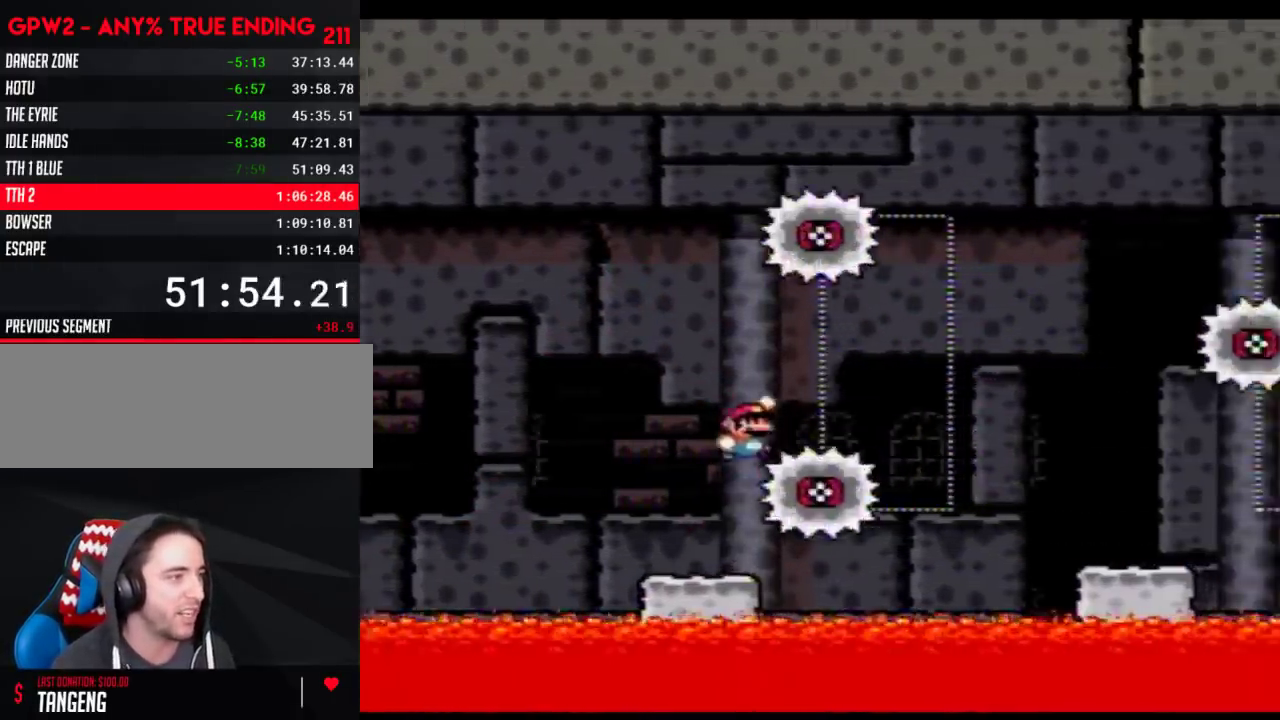
{"buttons": ["Y", "DPAD_RIGHT"], "events": [[333, "B", "up"]]}
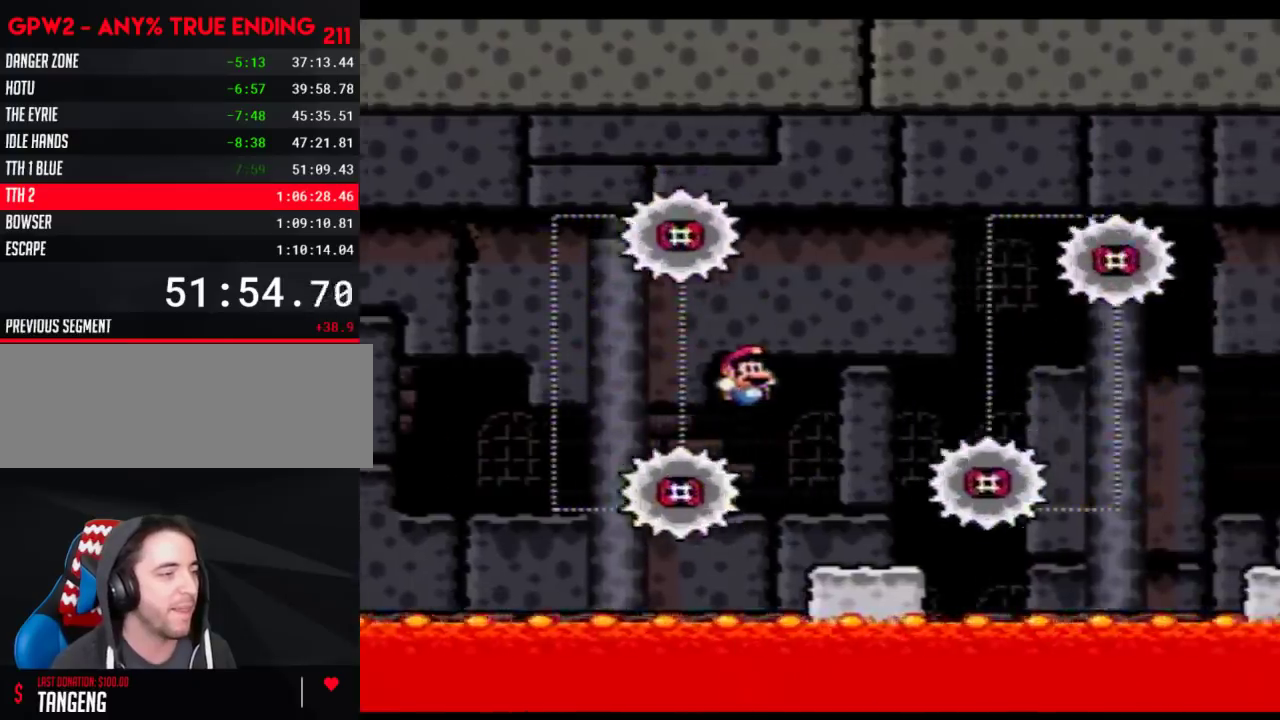
{"buttons": ["B", "Y", "DPAD_RIGHT"], "events": [[250, "B", "down"]]}
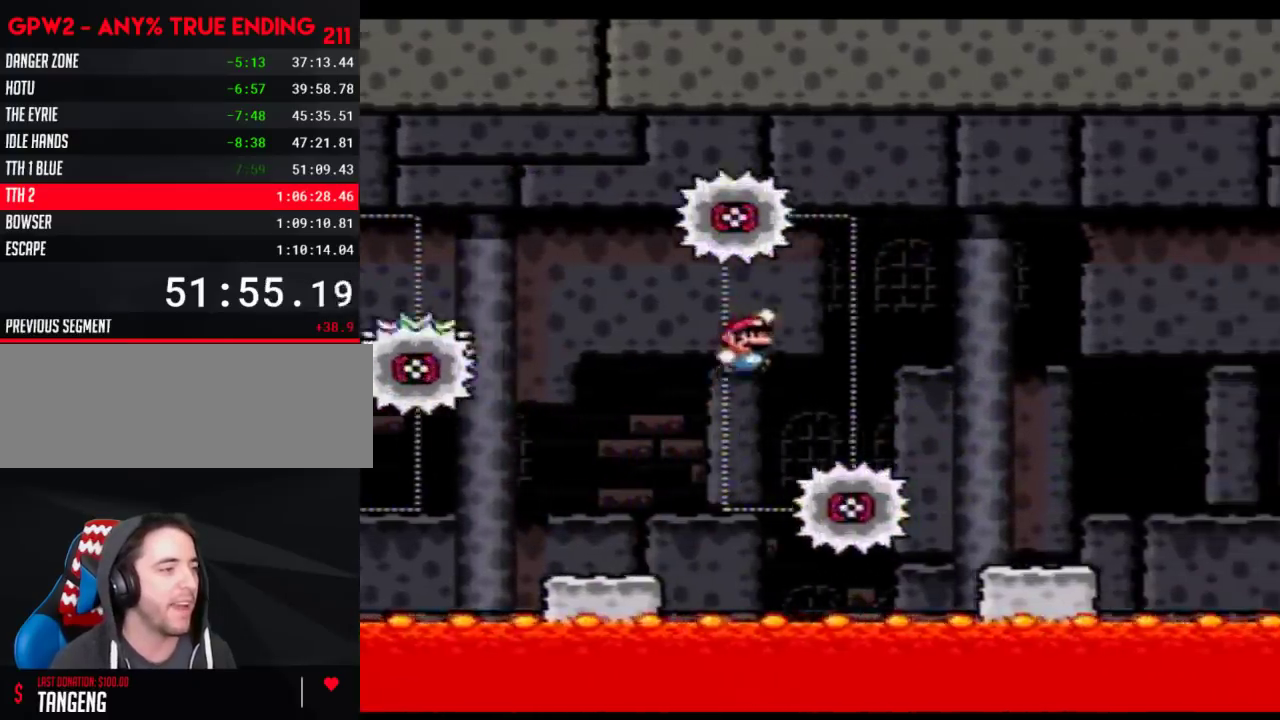
{"buttons": ["Y", "DPAD_RIGHT"], "events": [[117, "B", "up"]]}
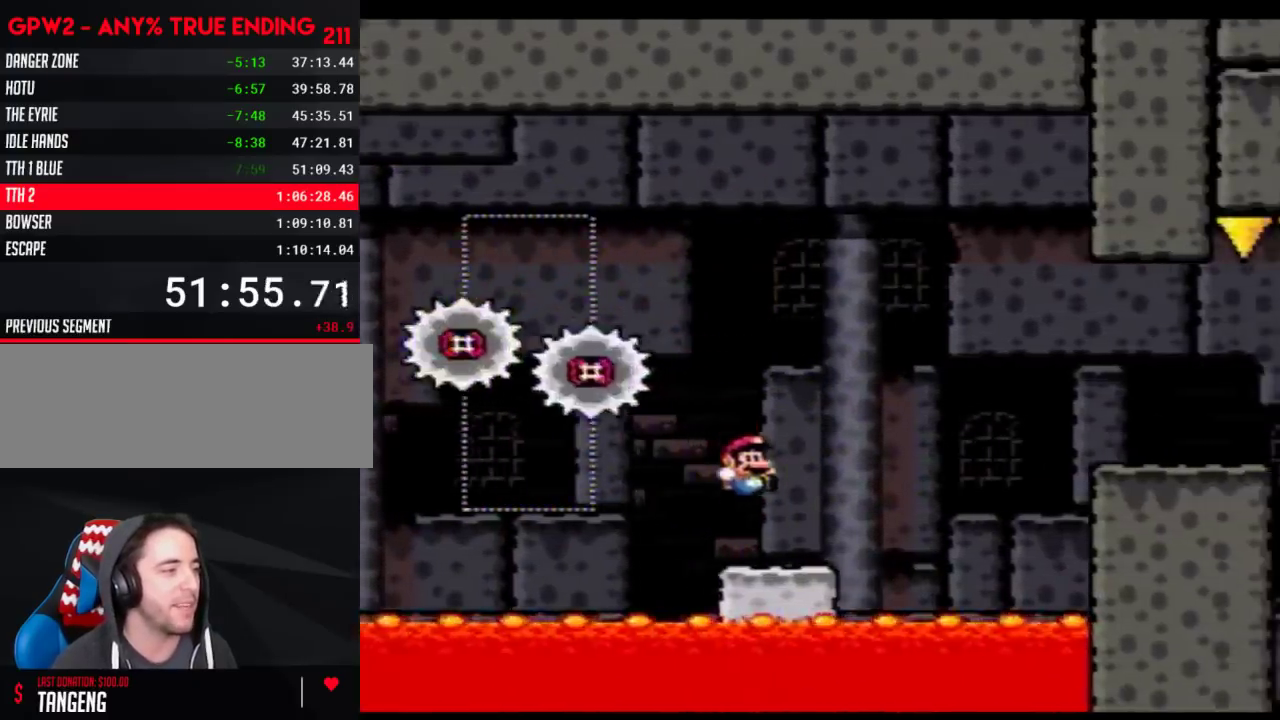
{"buttons": ["Y", "DPAD_RIGHT"], "events": [[117, "B", "down"], [367, "B", "up"]]}
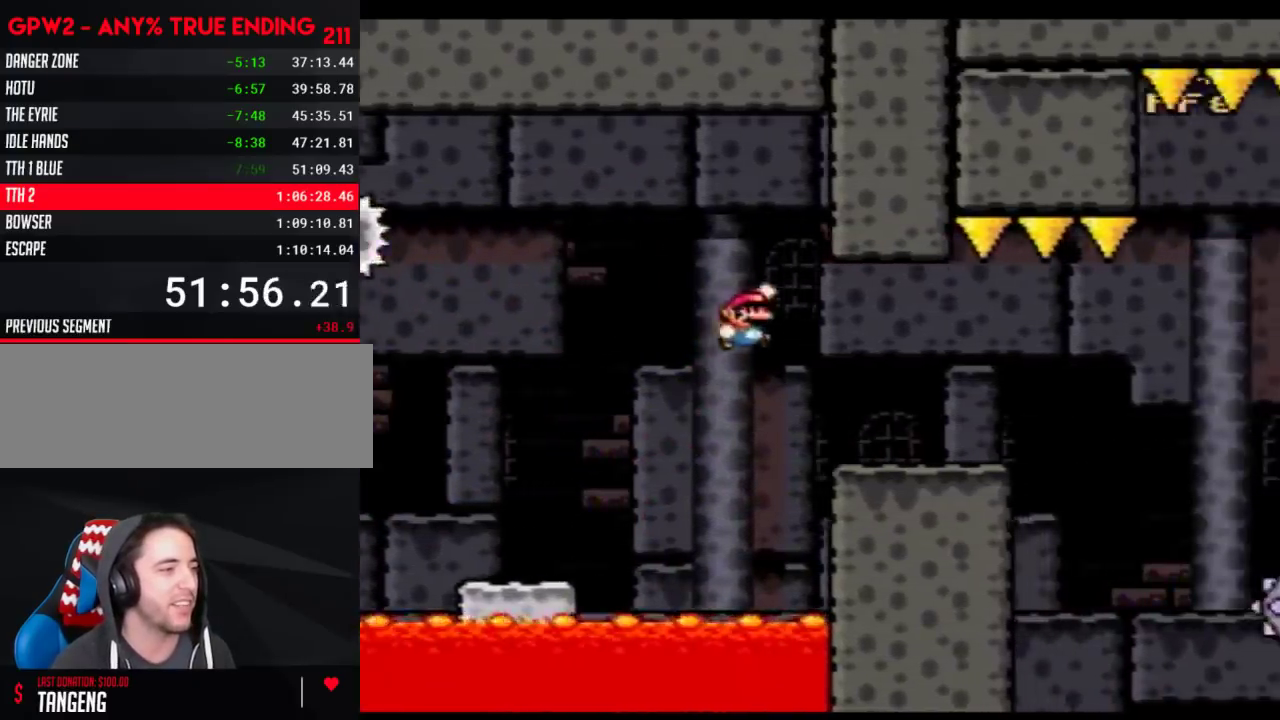
{"buttons": ["Y", "DPAD_RIGHT"], "events": [[300, "A", "down"], [400, "A", "up"]]}
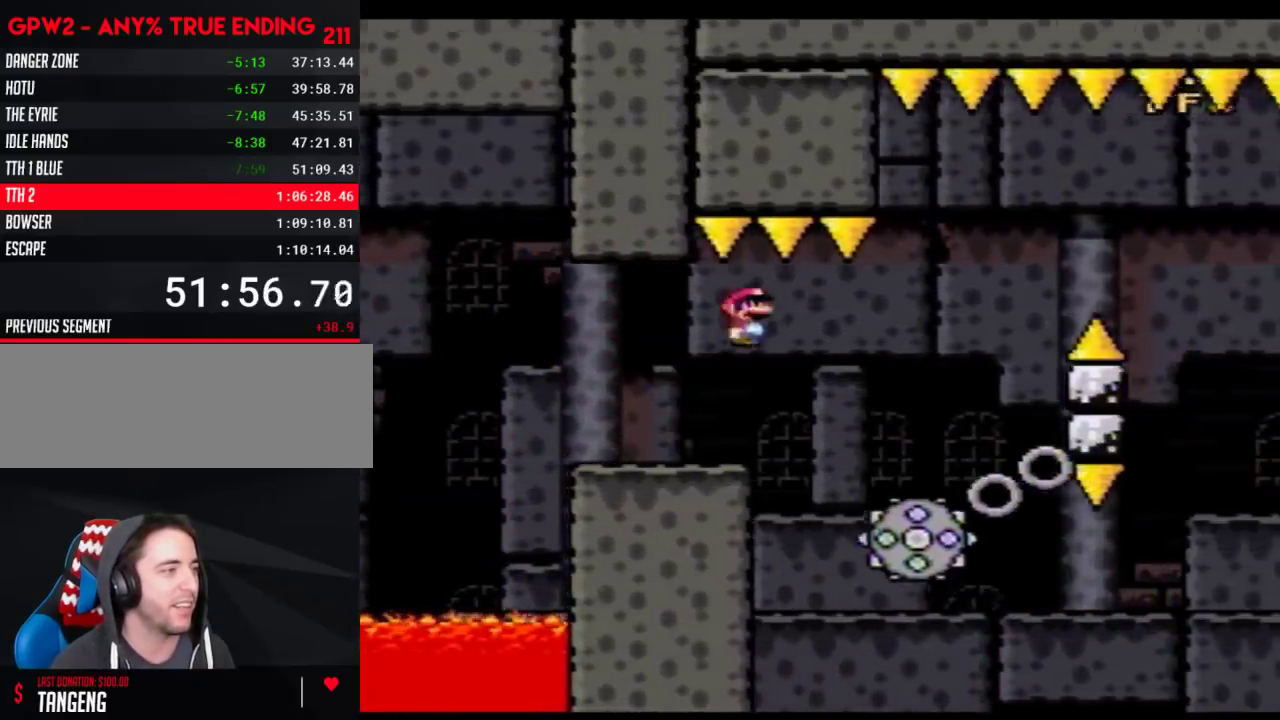
{"buttons": ["Y"], "events": [[150, "DPAD_RIGHT", "up"], [183, "DPAD_LEFT", "down"], [300, "DPAD_LEFT", "up"], [350, "DPAD_RIGHT", "down"], [400, "DPAD_RIGHT", "up"]]}
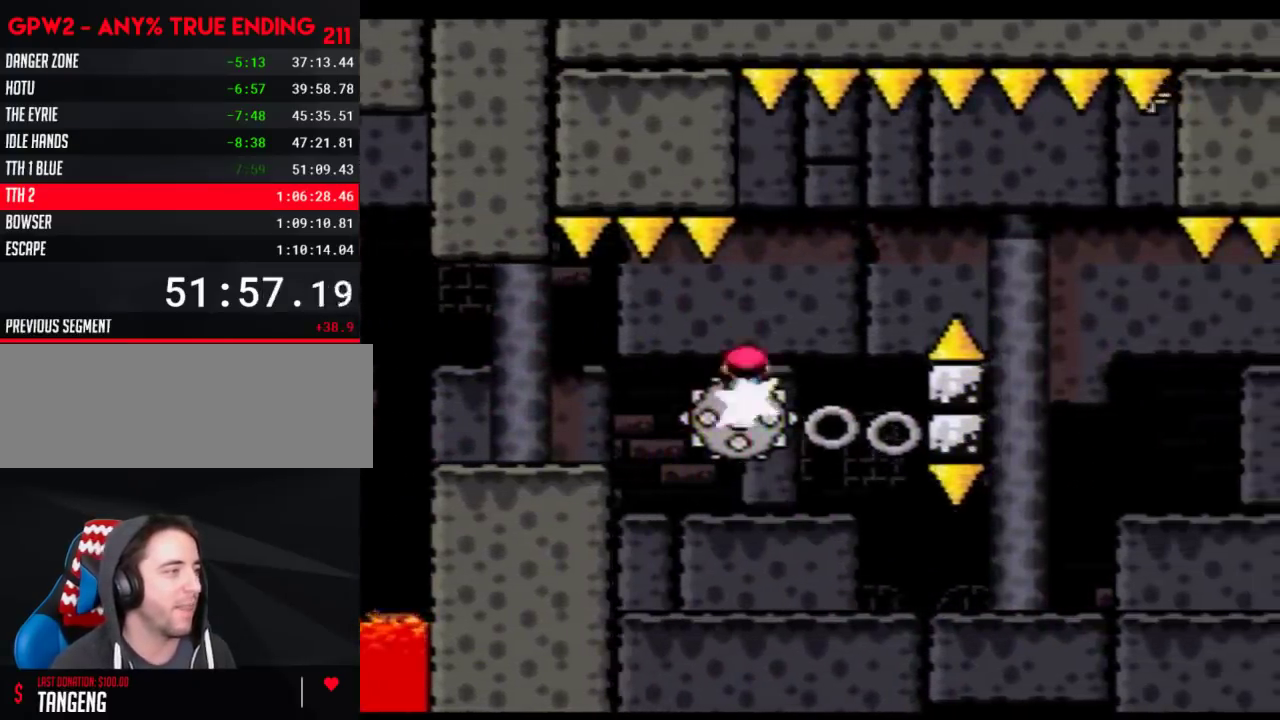
{"buttons": ["Y"], "events": [[367, "DPAD_RIGHT", "down"], [500, "DPAD_RIGHT", "up"]]}
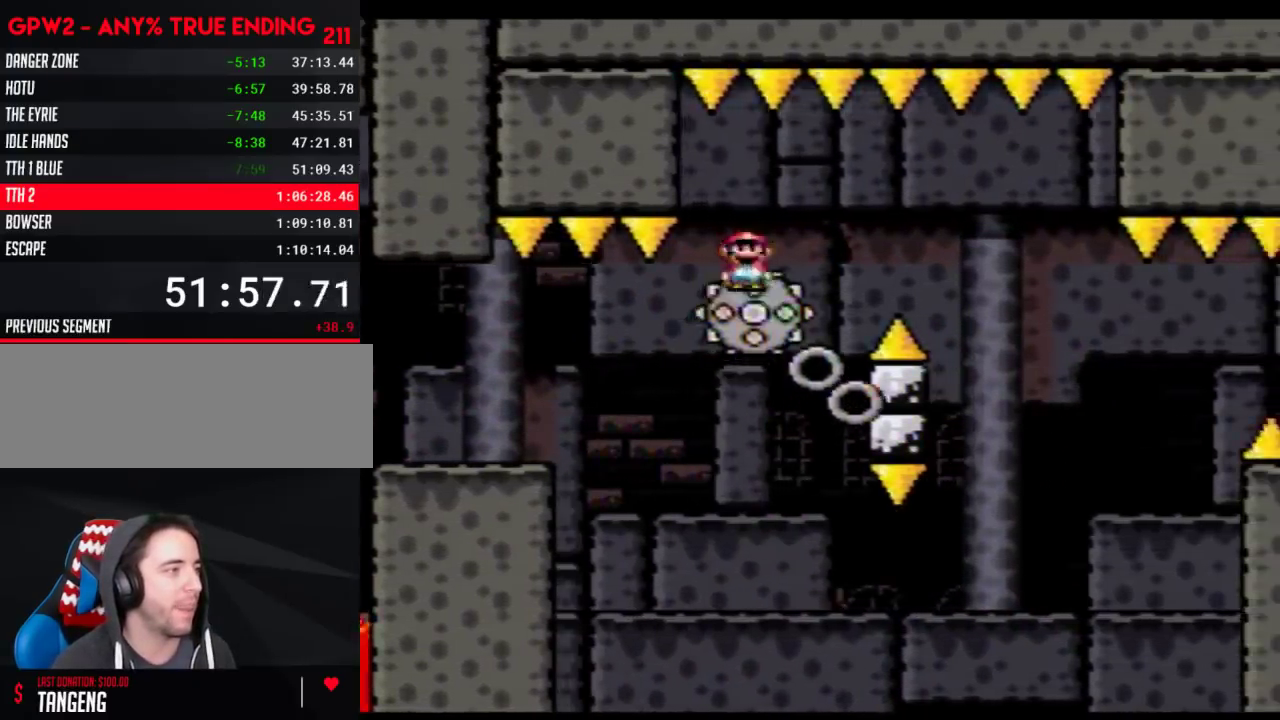
{"buttons": ["Y"], "events": []}
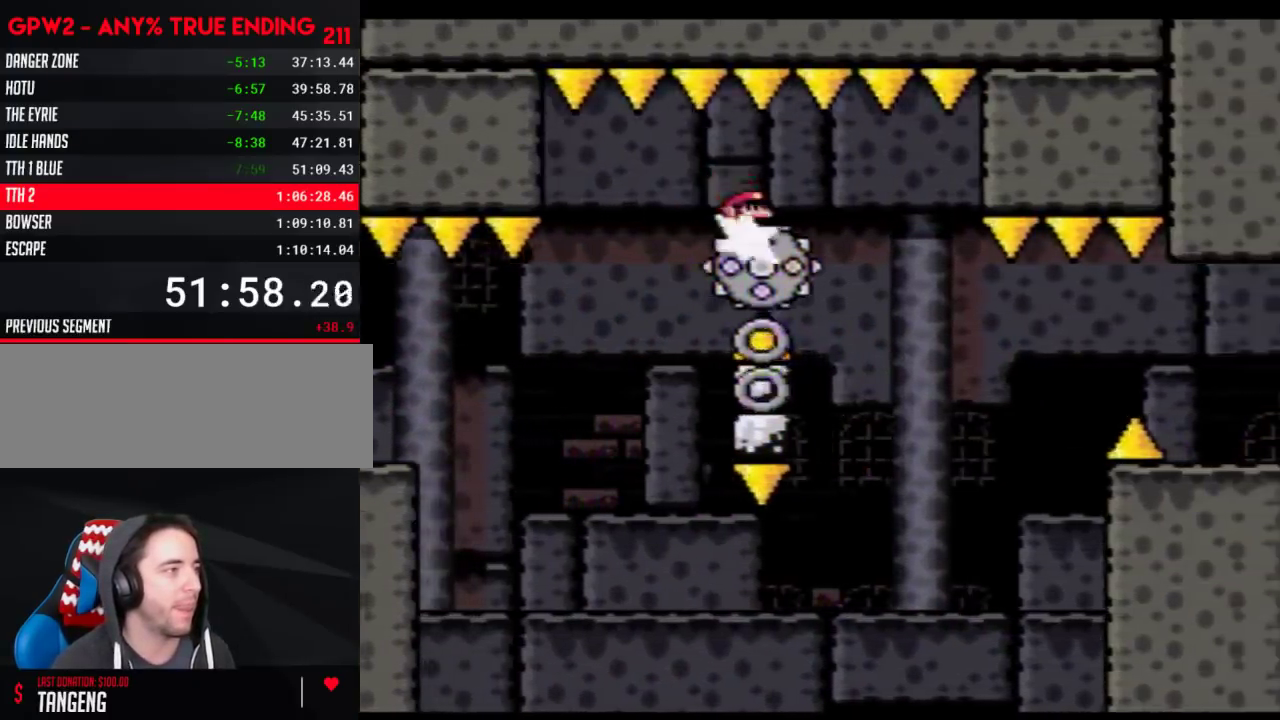
{"buttons": ["Y", "DPAD_LEFT"], "events": [[267, "DPAD_RIGHT", "down"], [433, "DPAD_LEFT", "down"], [433, "DPAD_RIGHT", "up"]]}
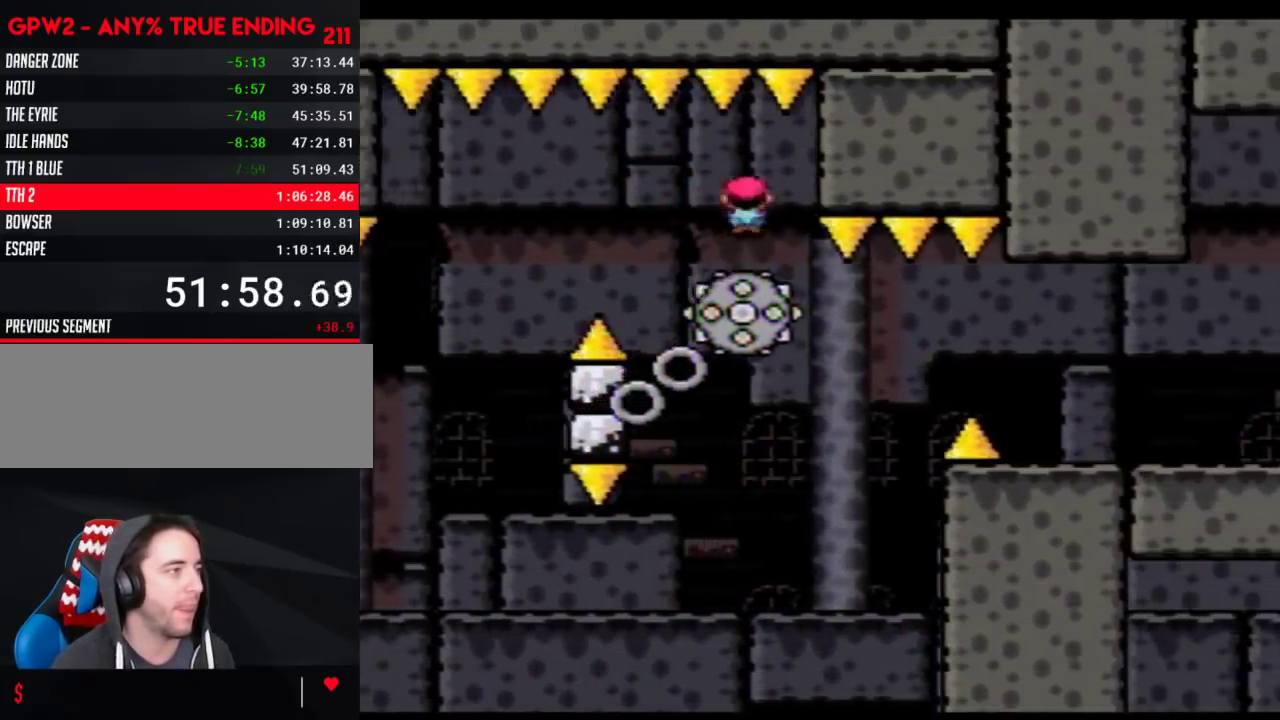
{"buttons": ["Y", "DPAD_RIGHT"], "events": [[50, "DPAD_LEFT", "up"], [50, "DPAD_RIGHT", "down"], [217, "DPAD_RIGHT", "up"], [250, "DPAD_LEFT", "down"], [433, "DPAD_LEFT", "up"], [433, "DPAD_RIGHT", "down"]]}
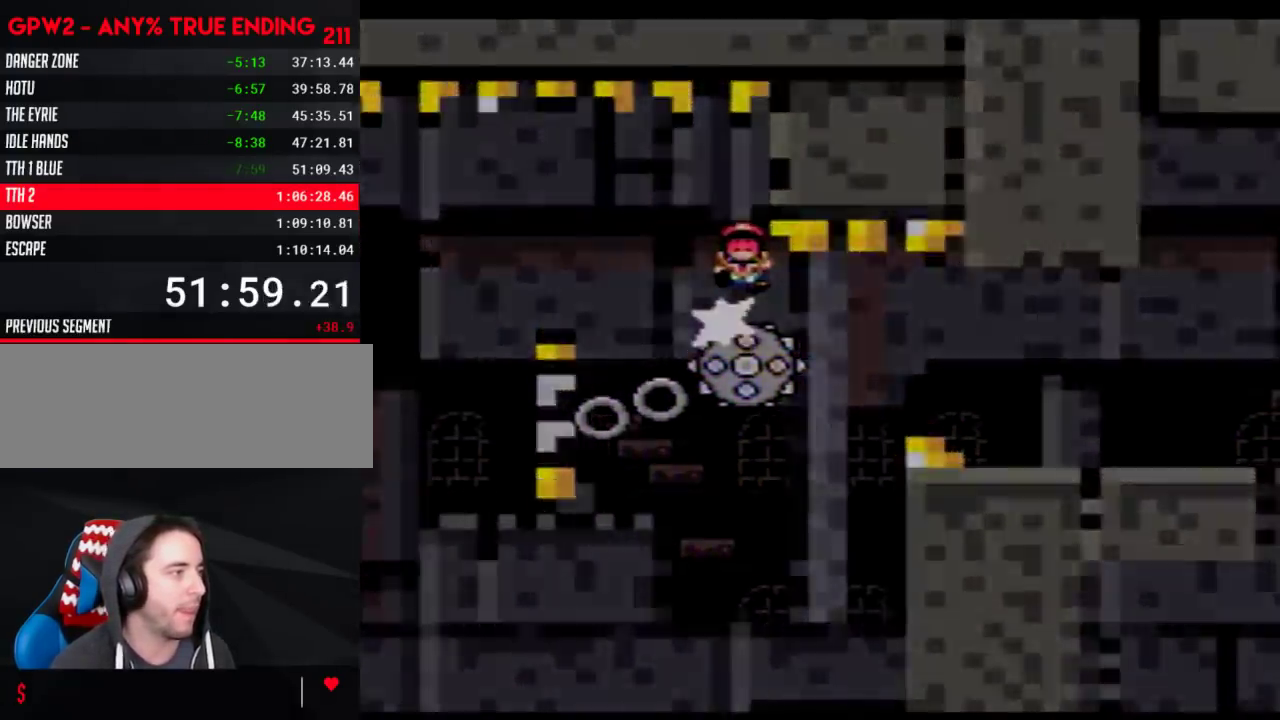
{"buttons": ["Y"], "events": [[50, "DPAD_RIGHT", "up"], [150, "Y", "up"], [300, "Y", "down"]]}
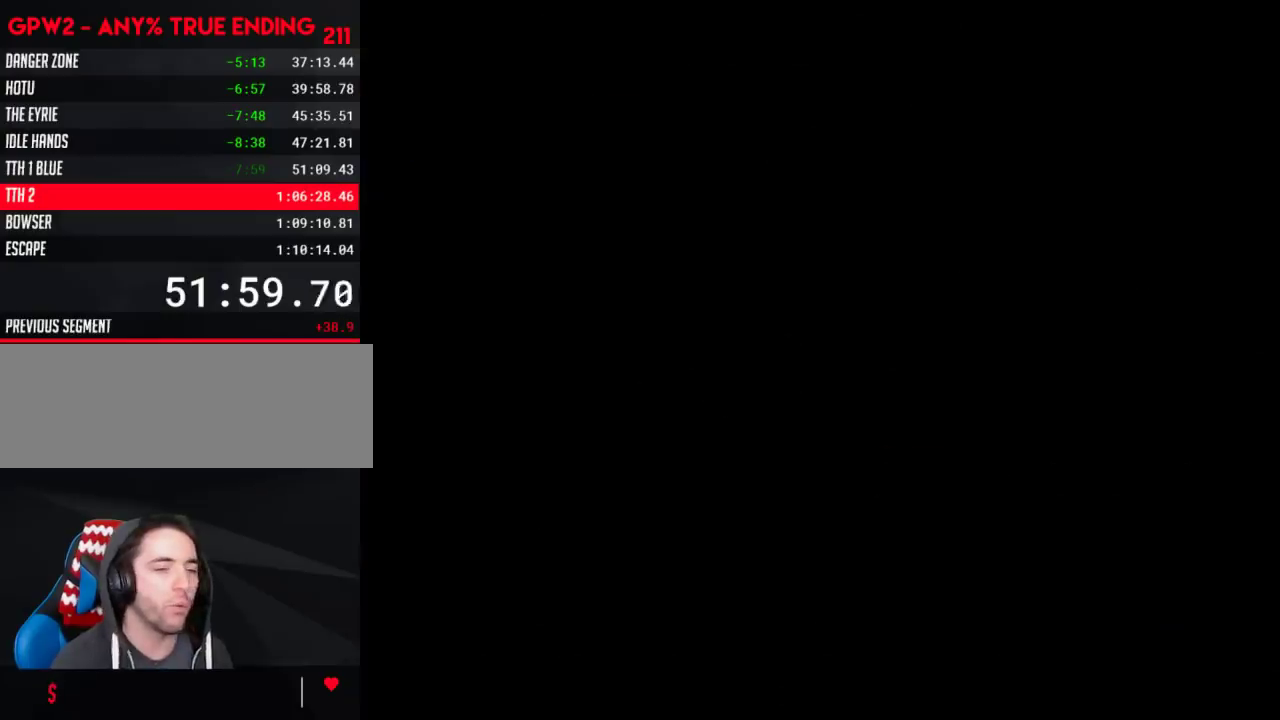
{"buttons": ["Y"], "events": []}
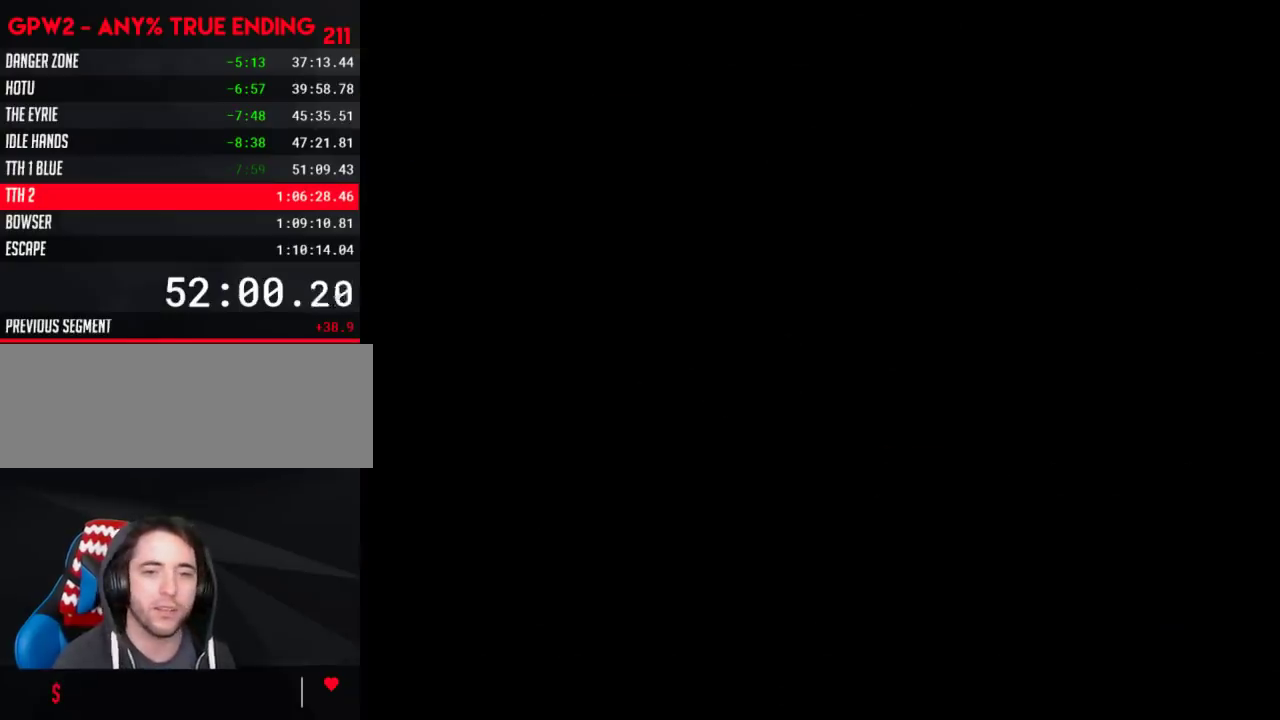
{"buttons": ["Y"], "events": []}
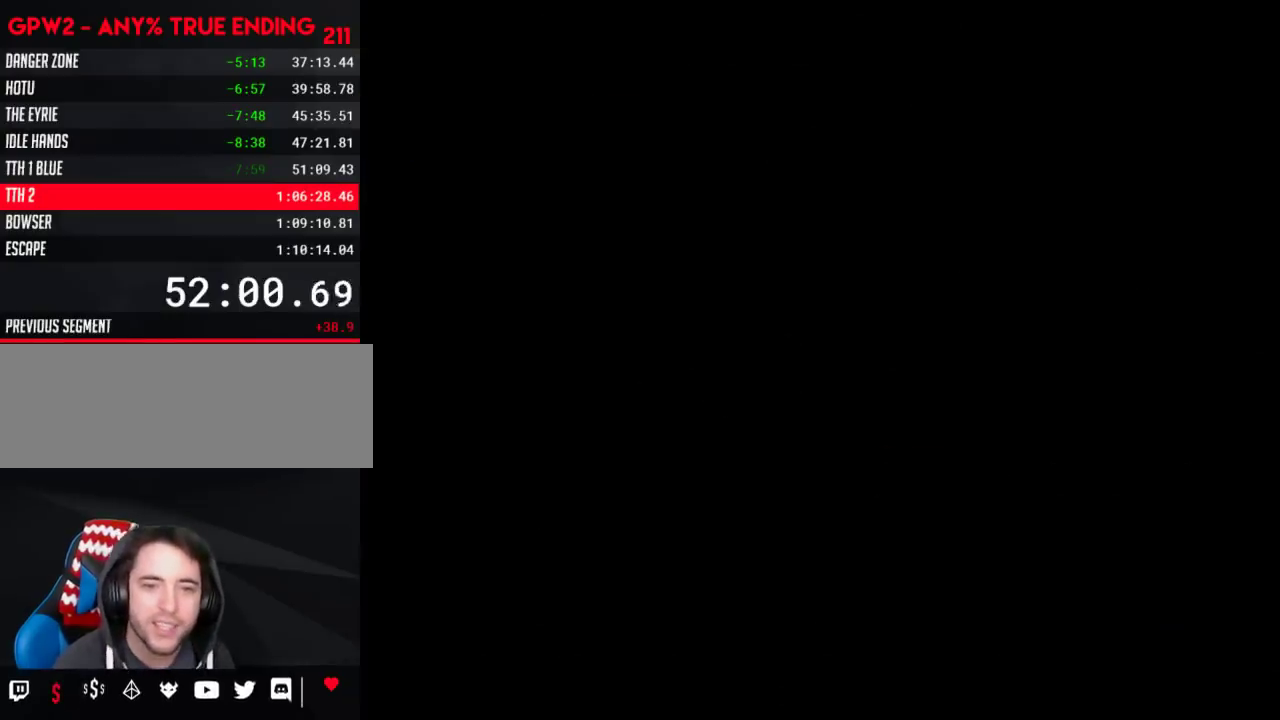
{"buttons": ["Y", "DPAD_RIGHT"], "events": [[333, "DPAD_RIGHT", "down"]]}
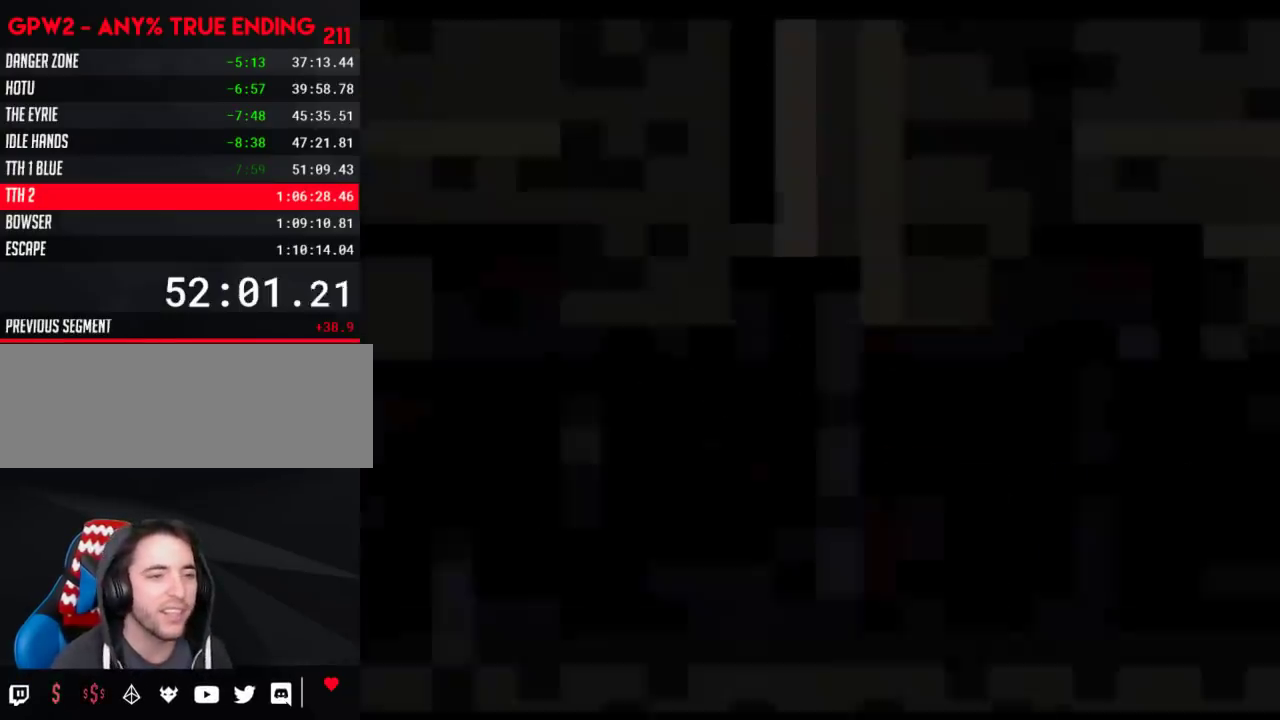
{"buttons": ["Y", "DPAD_RIGHT"], "events": []}
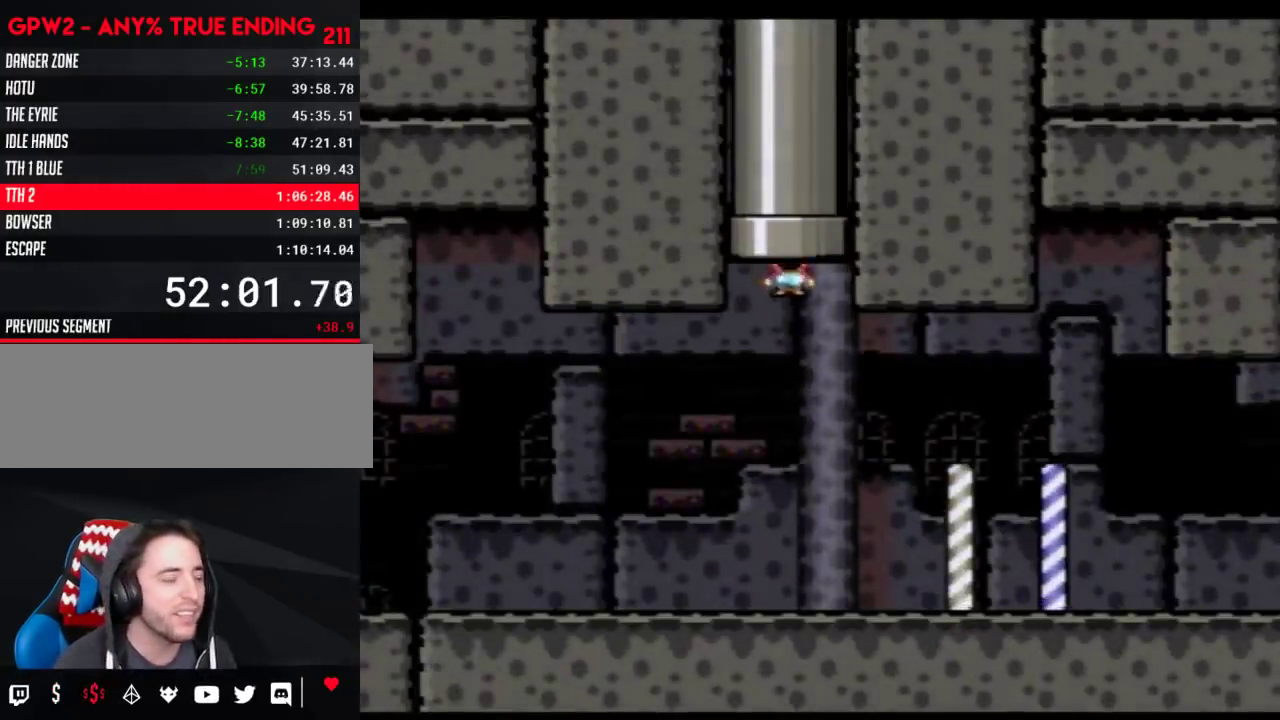
{"buttons": ["Y", "DPAD_RIGHT"], "events": []}
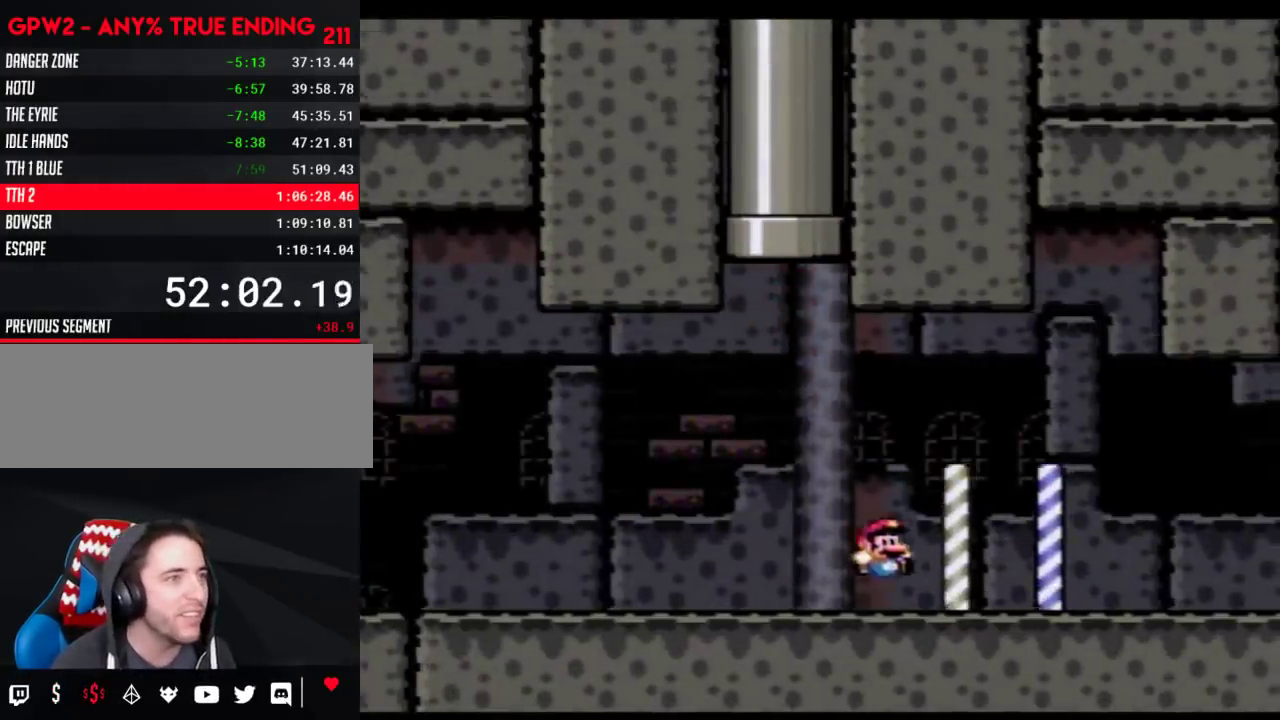
{"buttons": ["Y", "DPAD_RIGHT"], "events": [[433, "A", "down"], [500, "A", "up"]]}
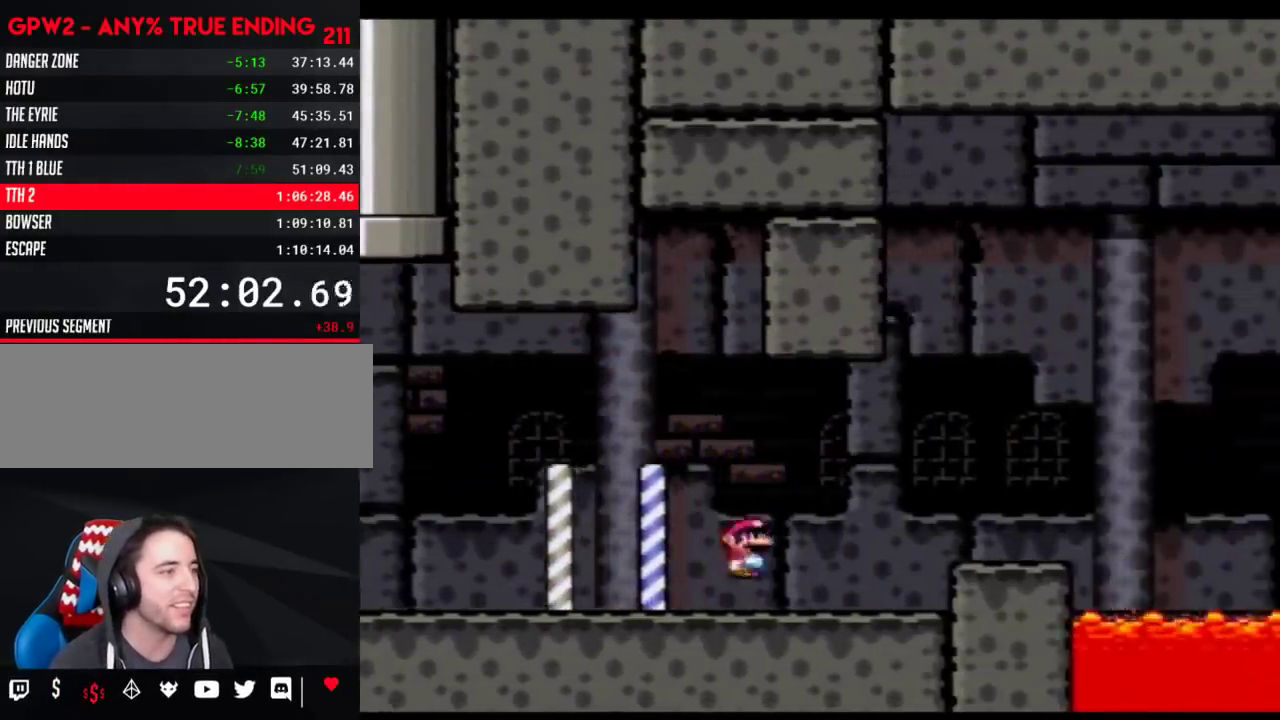
{"buttons": ["B", "Y", "DPAD_RIGHT"], "events": [[467, "B", "down"]]}
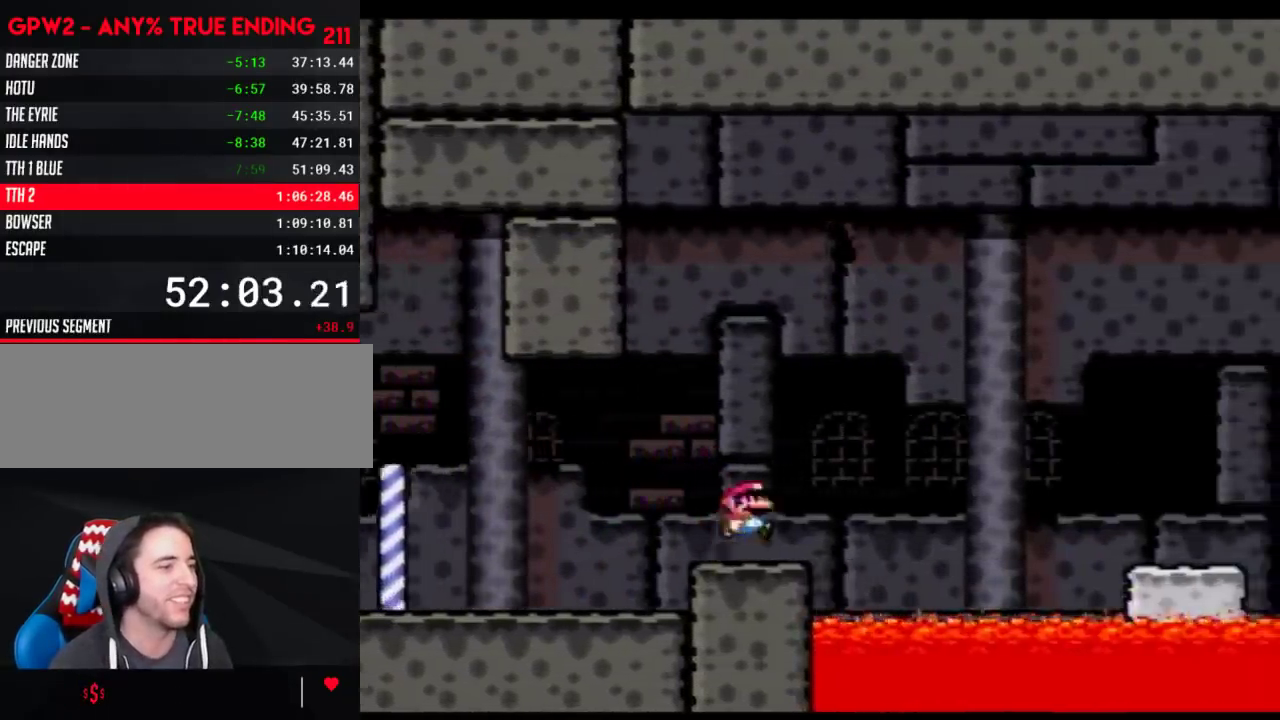
{"buttons": ["B", "Y", "DPAD_RIGHT"], "events": []}
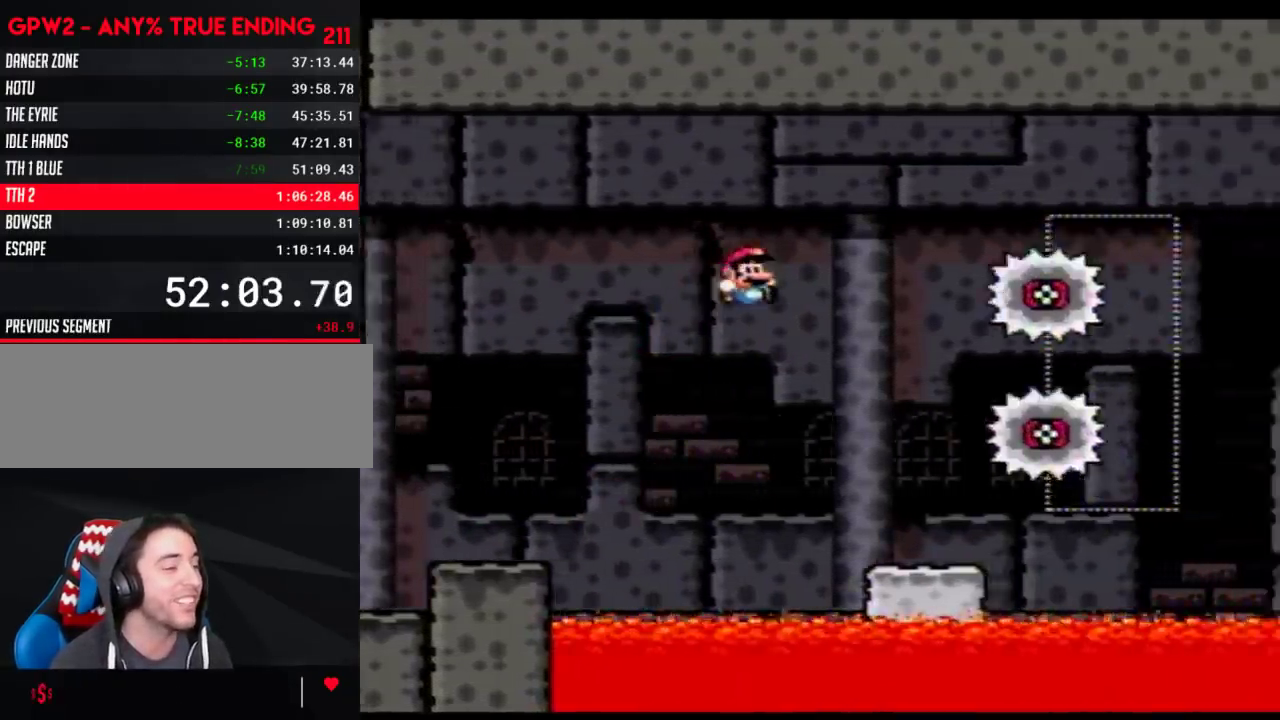
{"buttons": ["Y", "DPAD_RIGHT"], "events": [[33, "B", "up"], [150, "DPAD_RIGHT", "up"], [183, "DPAD_LEFT", "down"], [300, "DPAD_LEFT", "up"], [300, "DPAD_RIGHT", "down"]]}
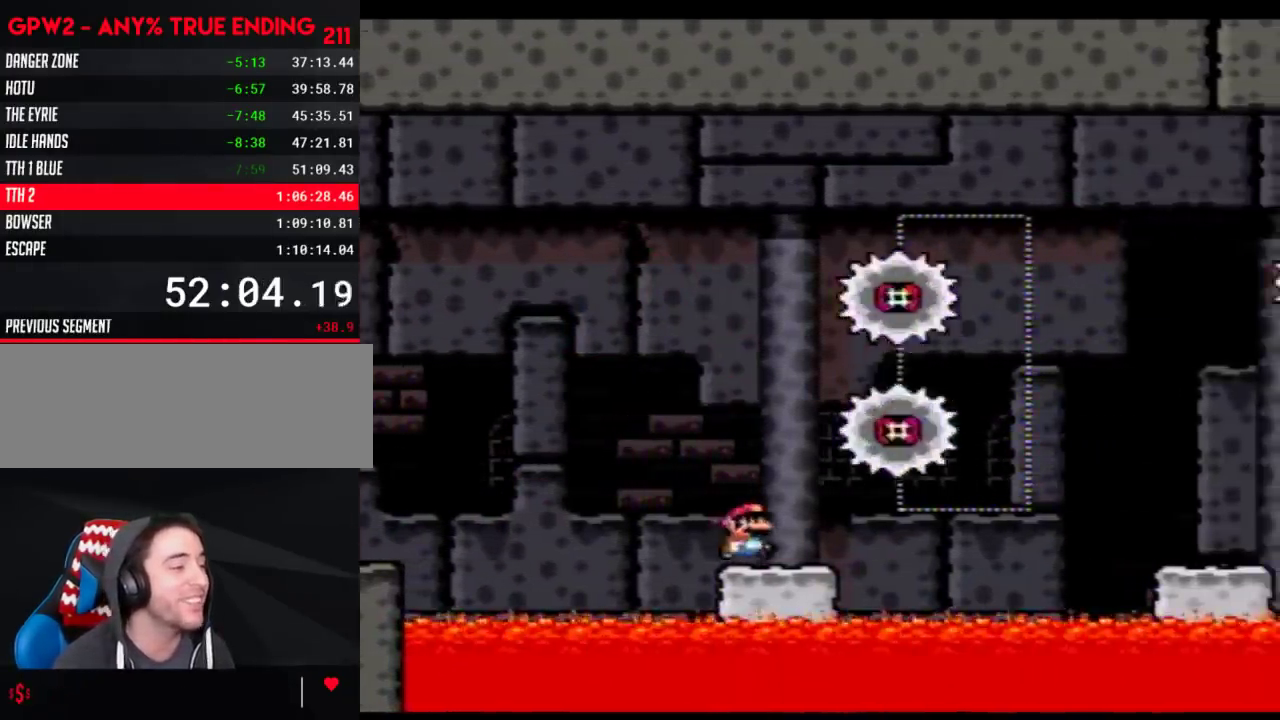
{"buttons": ["B", "Y", "DPAD_RIGHT"], "events": [[33, "B", "down"]]}
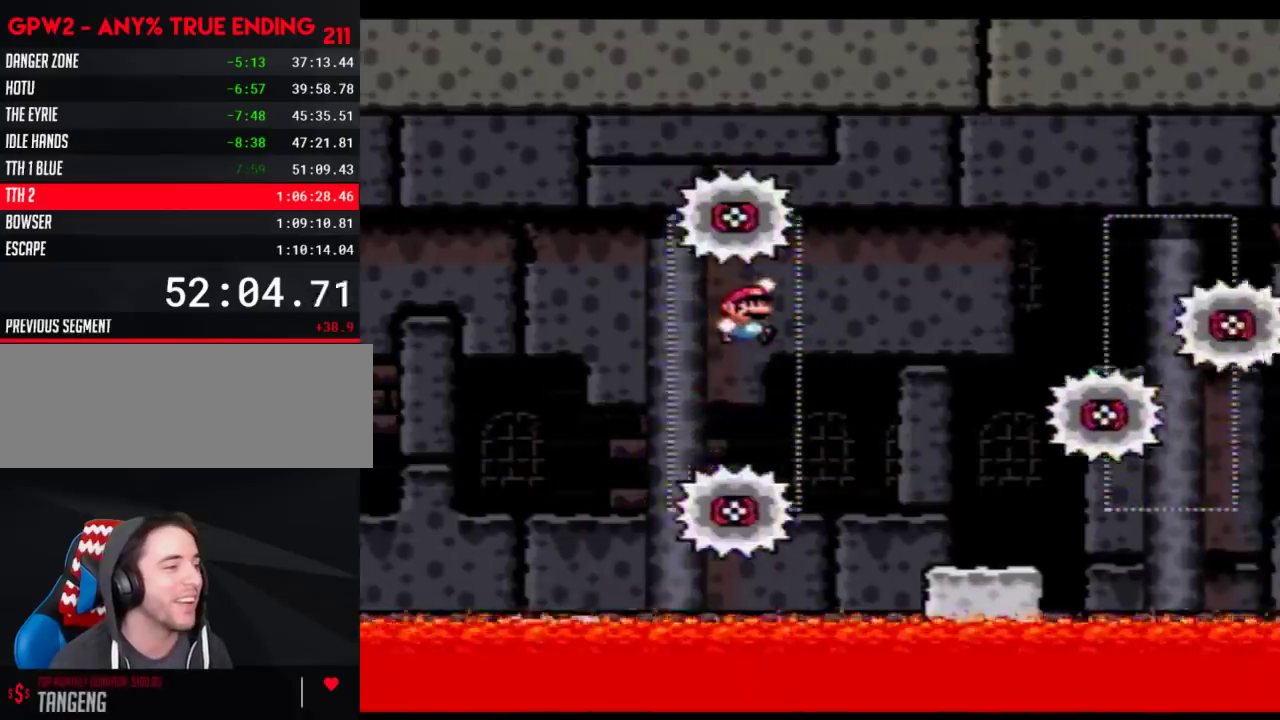
{"buttons": ["B", "Y", "DPAD_RIGHT"], "events": [[50, "B", "up"], [433, "B", "down"]]}
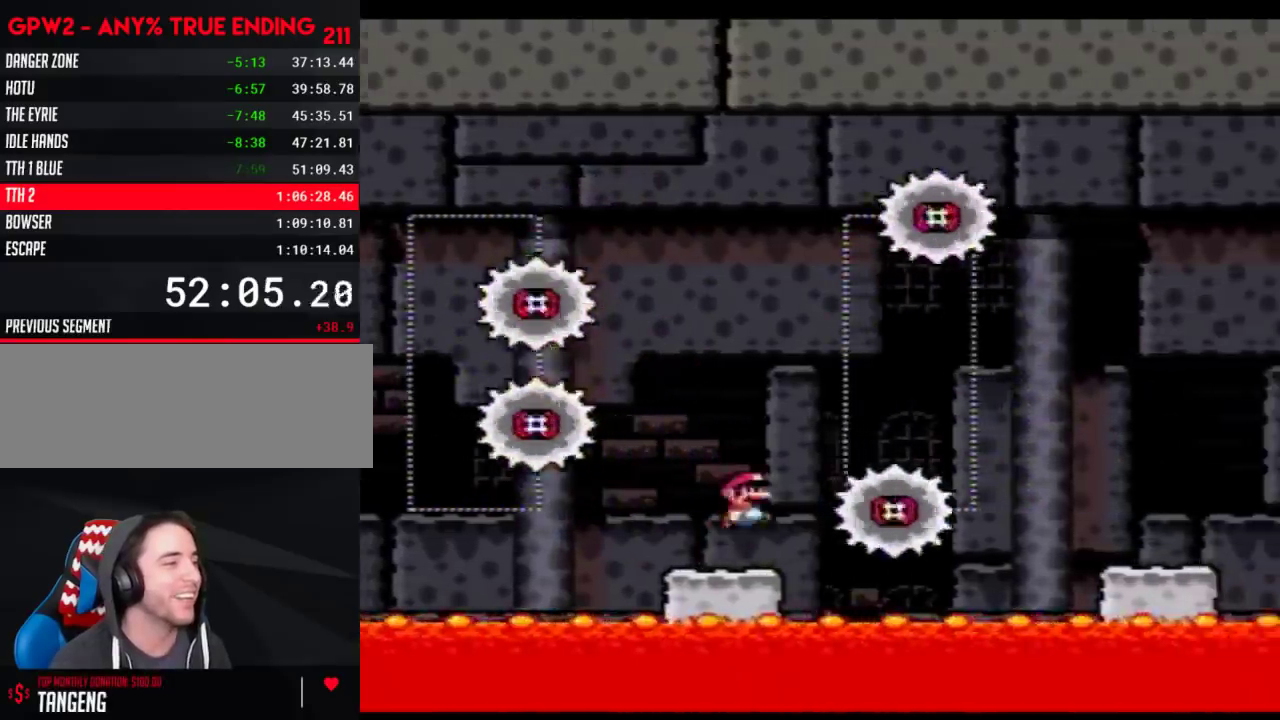
{"buttons": ["Y", "DPAD_RIGHT"], "events": [[333, "B", "up"]]}
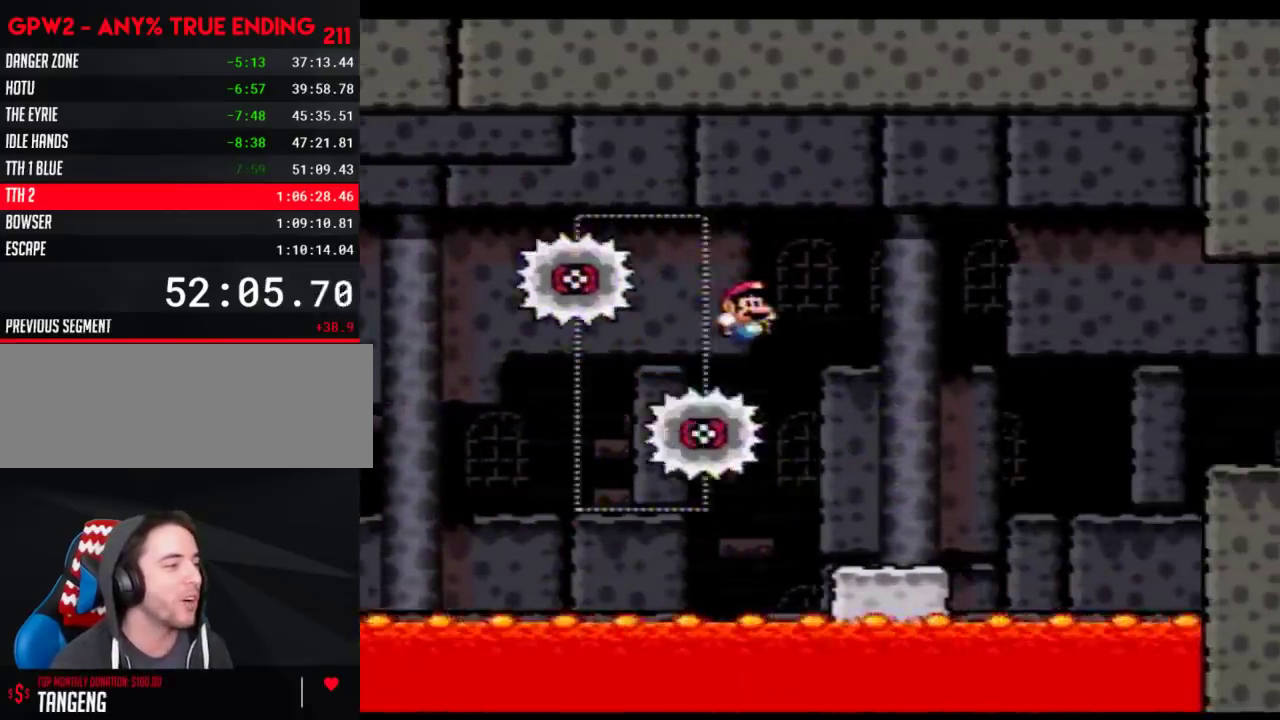
{"buttons": ["B", "Y", "DPAD_RIGHT"], "events": [[350, "B", "down"]]}